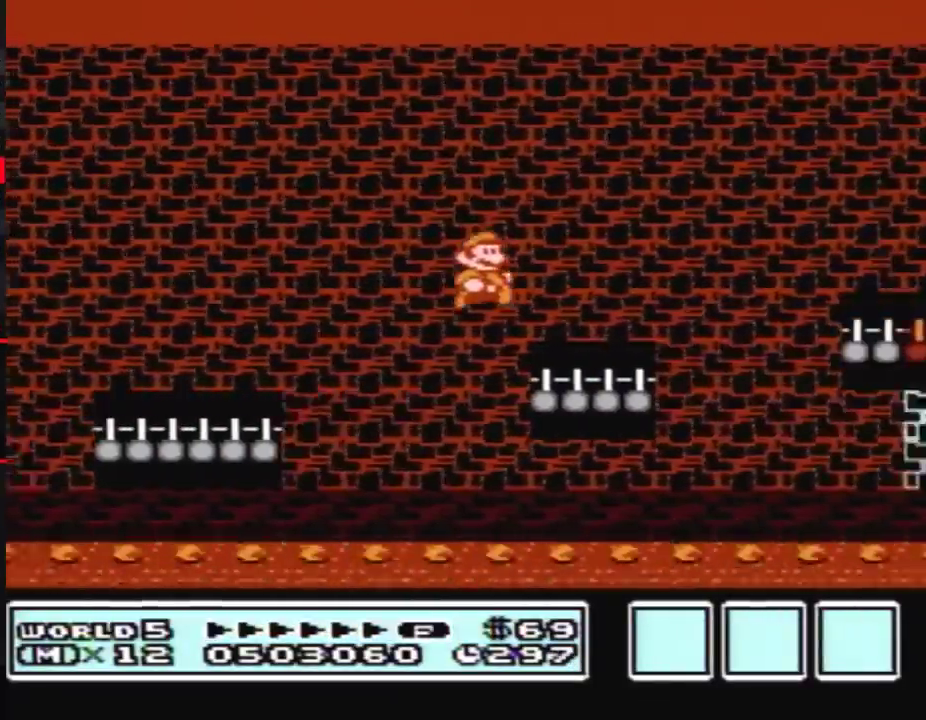
Gameplay with a controller (Nintendo layout); each line is a JSON object with the inputs held at the frame after it. "events" lists button and stick changes between this image and that frame as [ms after this image, input, new state], when the widget could be followed in between. Not read: L3 R3.
{"buttons": ["B", "DPAD_RIGHT"], "events": [[217, "A", "down"], [350, "A", "up"]]}
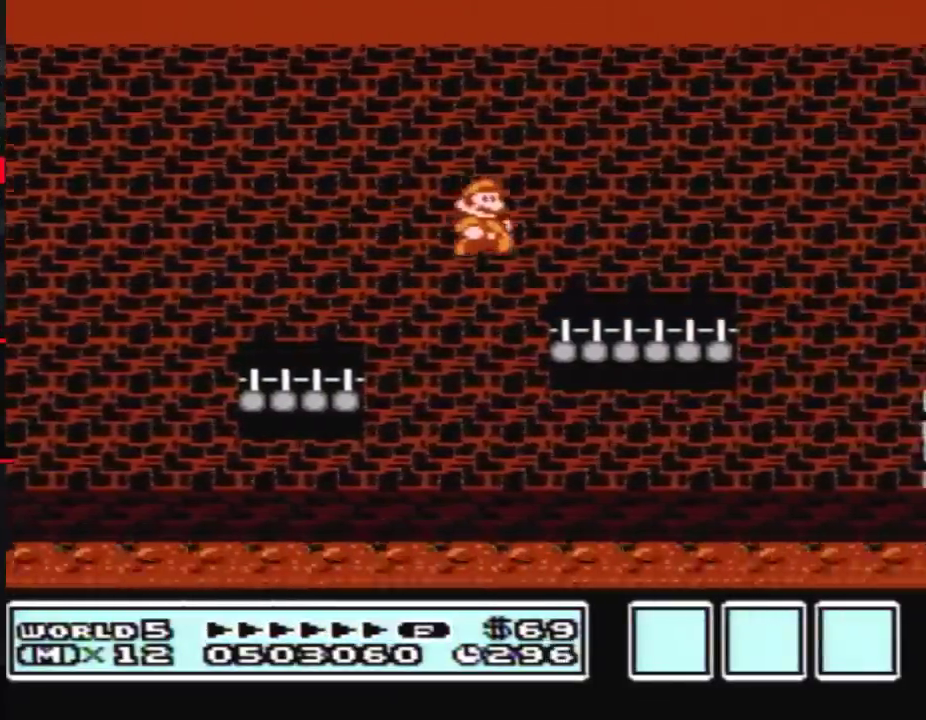
{"buttons": ["B", "DPAD_RIGHT"], "events": [[283, "A", "down"], [350, "A", "up"]]}
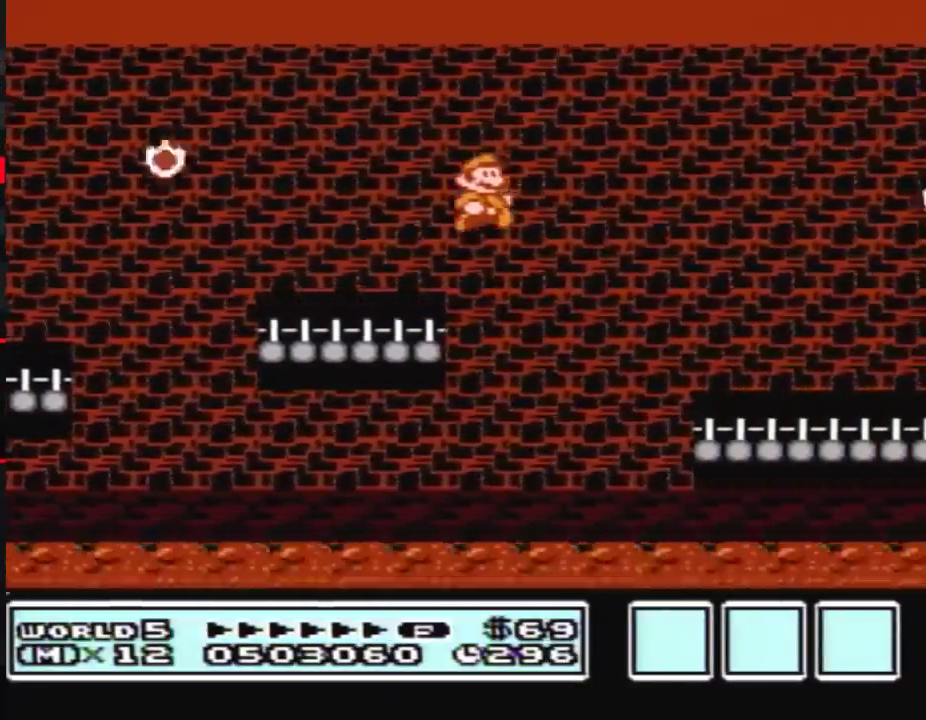
{"buttons": ["B", "DPAD_RIGHT"], "events": []}
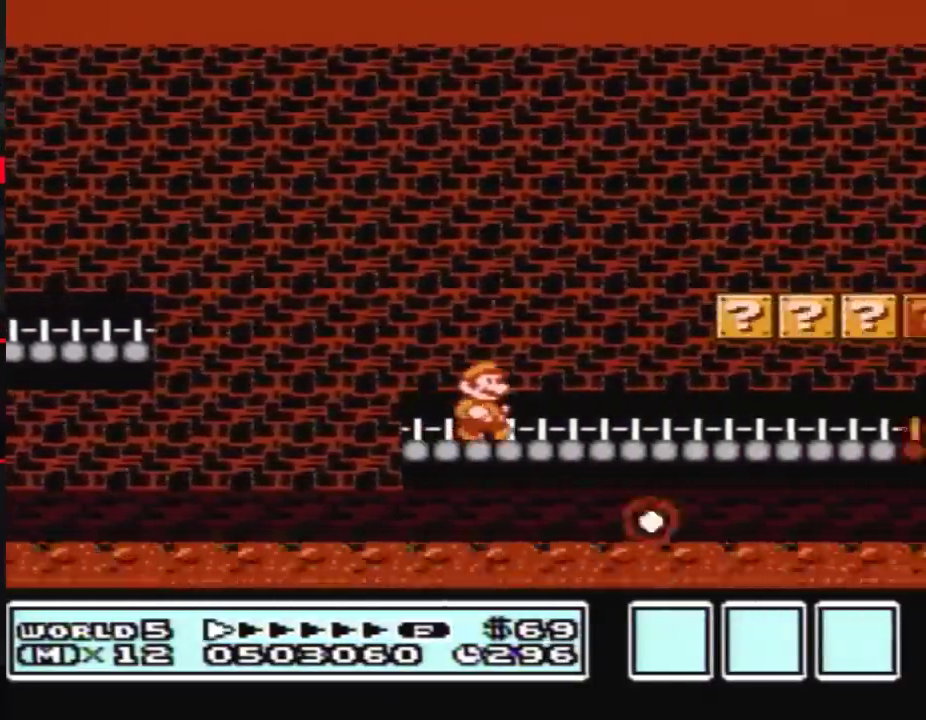
{"buttons": ["B", "DPAD_RIGHT"], "events": []}
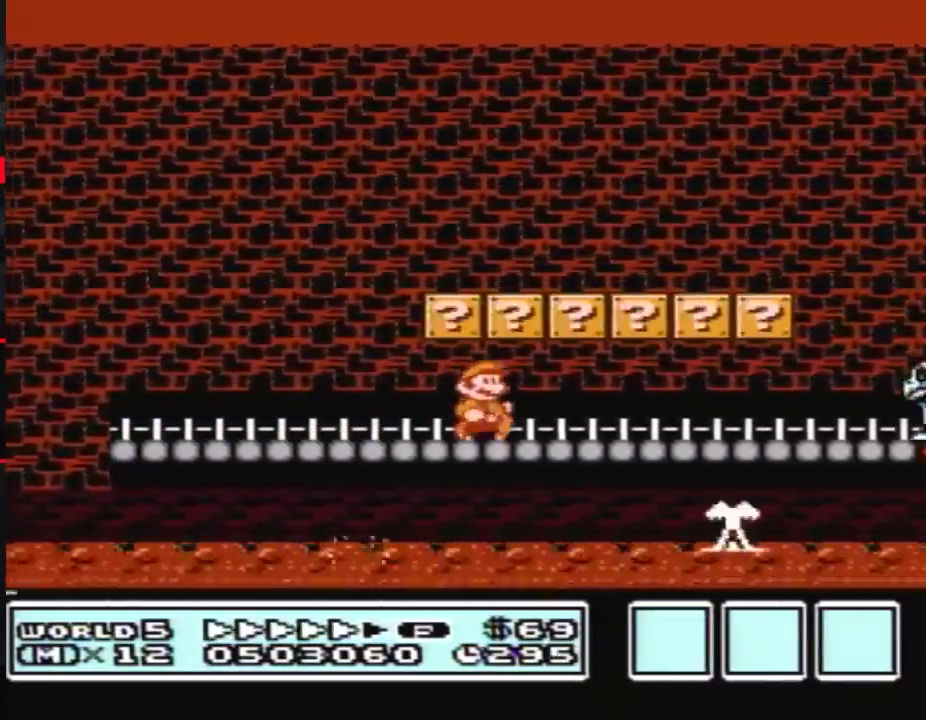
{"buttons": ["A", "B", "DPAD_DOWN"], "events": [[433, "DPAD_DOWN", "down"], [467, "DPAD_RIGHT", "up"], [500, "A", "down"]]}
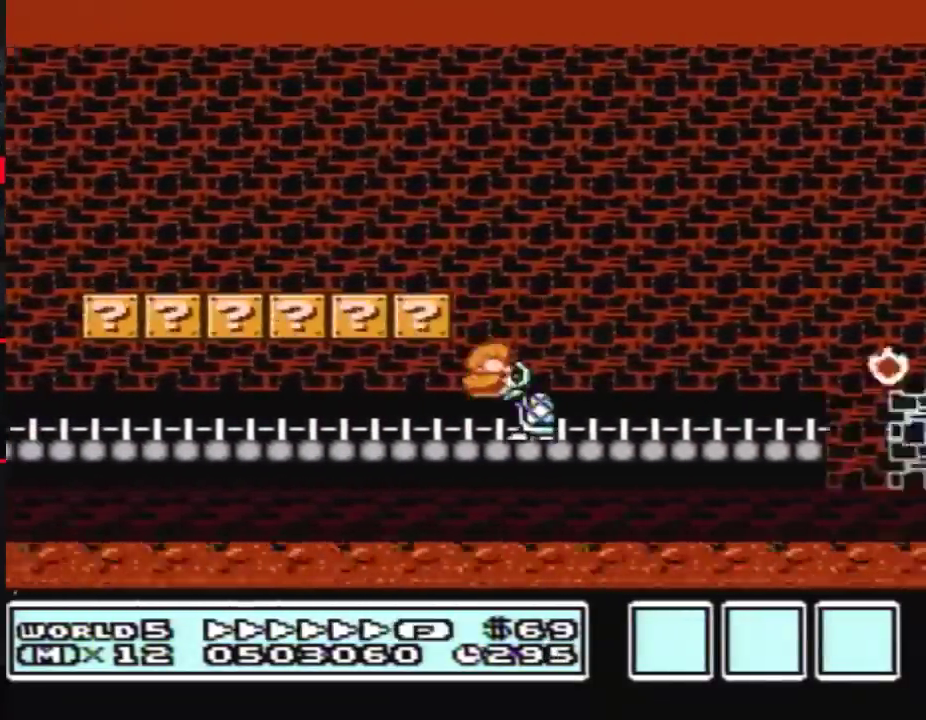
{"buttons": ["B", "DPAD_RIGHT"], "events": [[33, "DPAD_RIGHT", "down"], [67, "DPAD_DOWN", "up"], [100, "DPAD_UP", "down"], [217, "DPAD_UP", "up"], [400, "A", "up"]]}
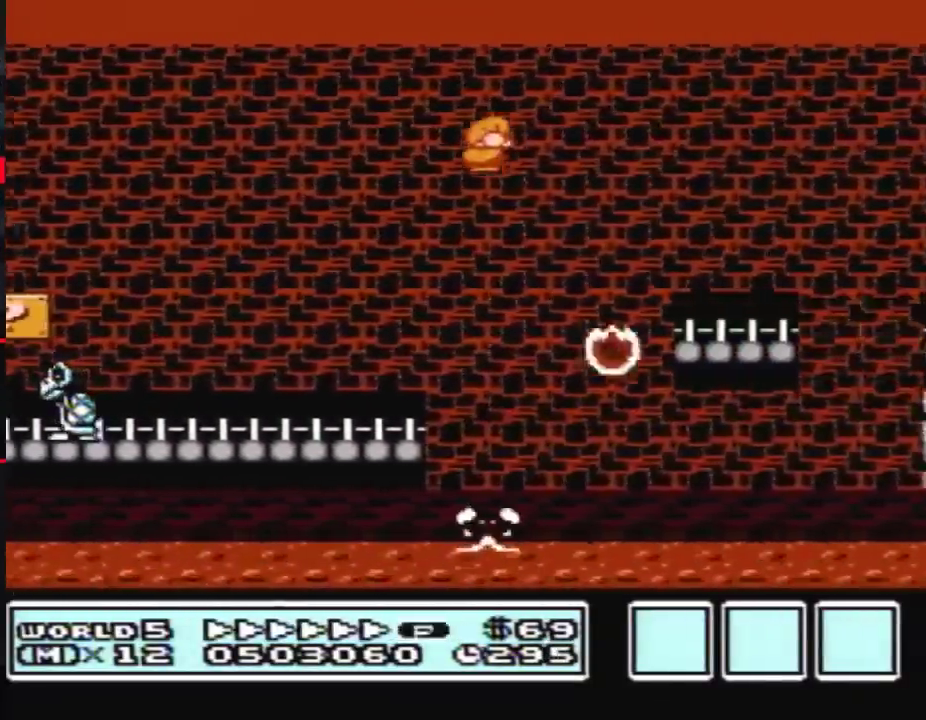
{"buttons": ["A", "B", "DPAD_RIGHT"], "events": [[400, "A", "down"]]}
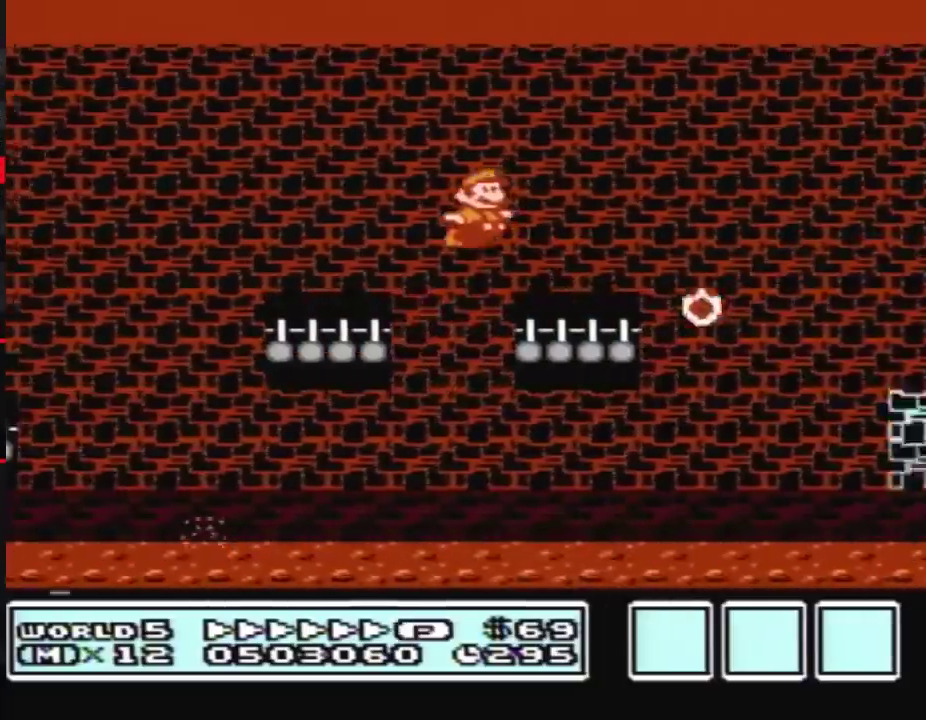
{"buttons": ["B", "DPAD_RIGHT"], "events": [[117, "A", "up"]]}
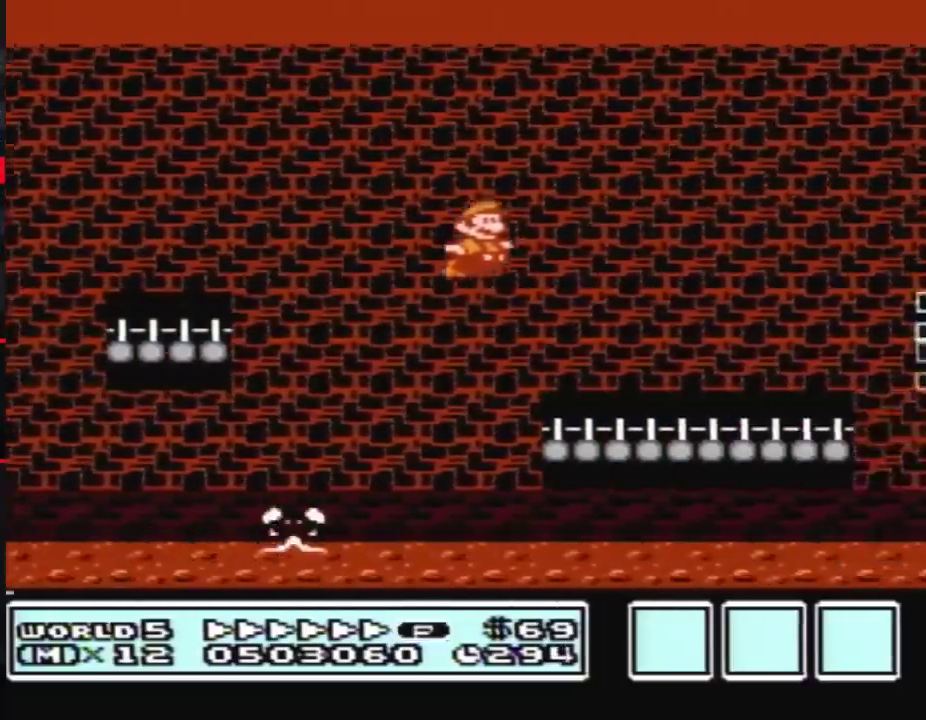
{"buttons": ["A", "B", "DPAD_UP", "DPAD_RIGHT"], "events": [[467, "DPAD_UP", "down"], [500, "A", "down"]]}
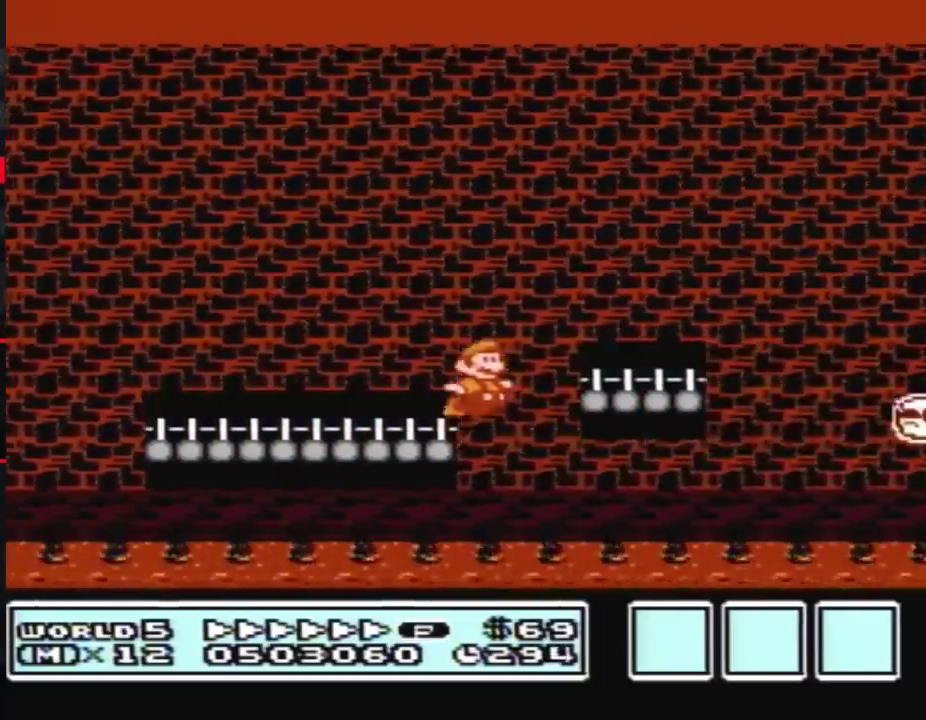
{"buttons": ["A", "B", "DPAD_RIGHT"], "events": [[33, "DPAD_UP", "up"]]}
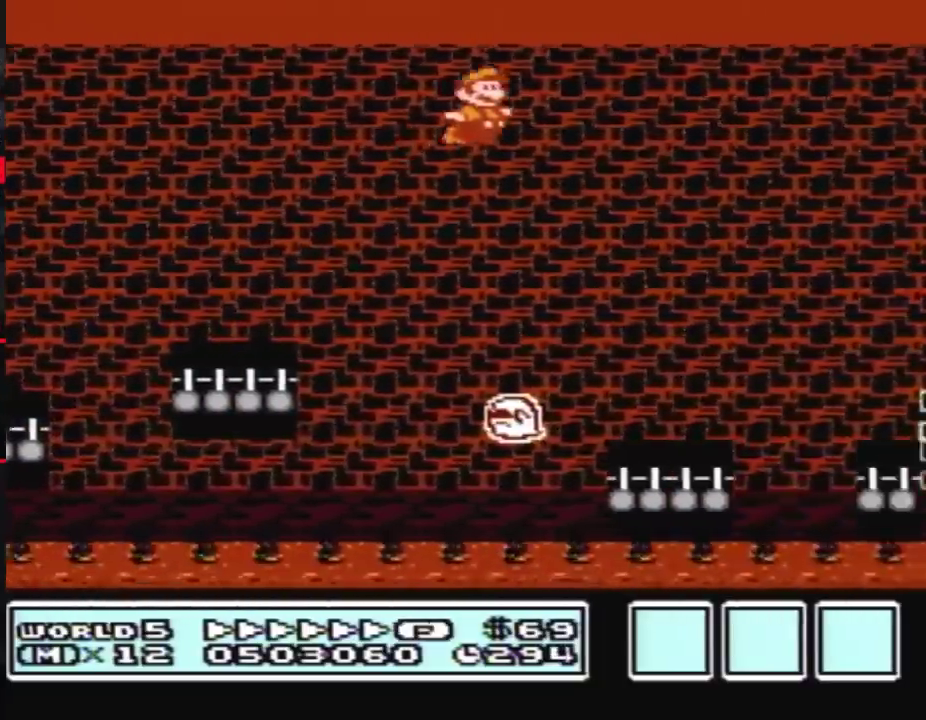
{"buttons": ["A", "B", "DPAD_RIGHT"], "events": []}
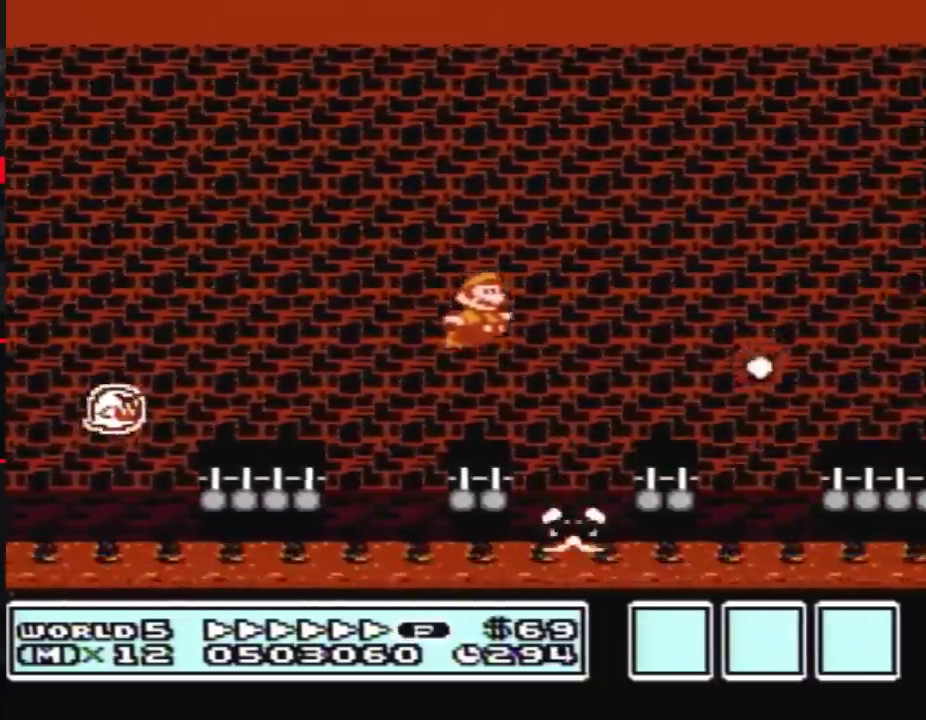
{"buttons": ["A", "B", "DPAD_RIGHT"], "events": [[67, "A", "up"], [317, "A", "down"]]}
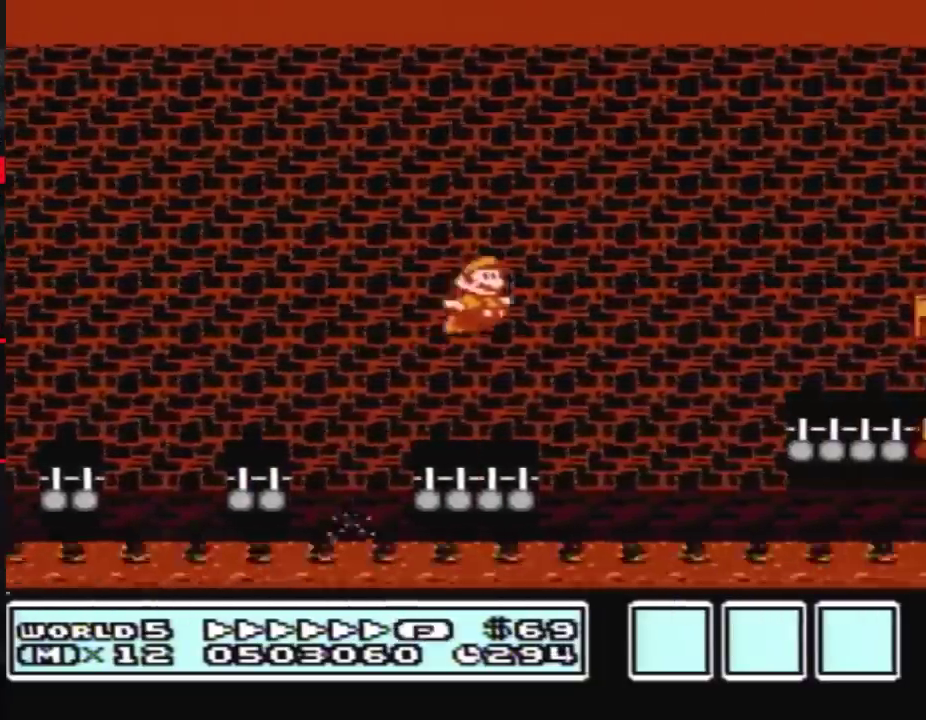
{"buttons": ["B", "DPAD_RIGHT"], "events": [[33, "A", "up"]]}
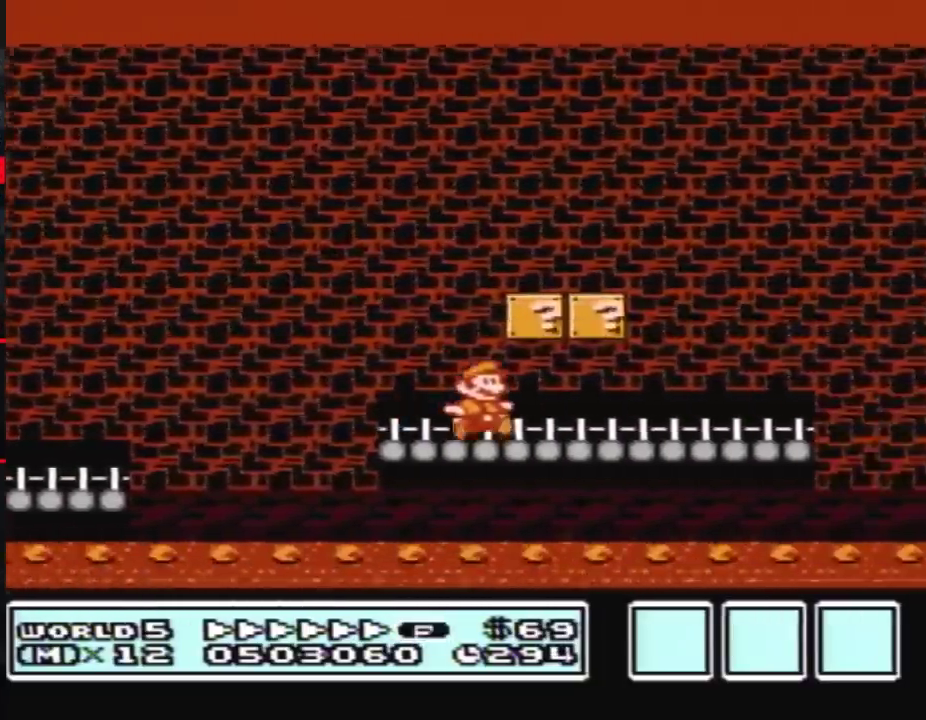
{"buttons": ["A", "B", "DPAD_RIGHT"], "events": [[250, "A", "down"]]}
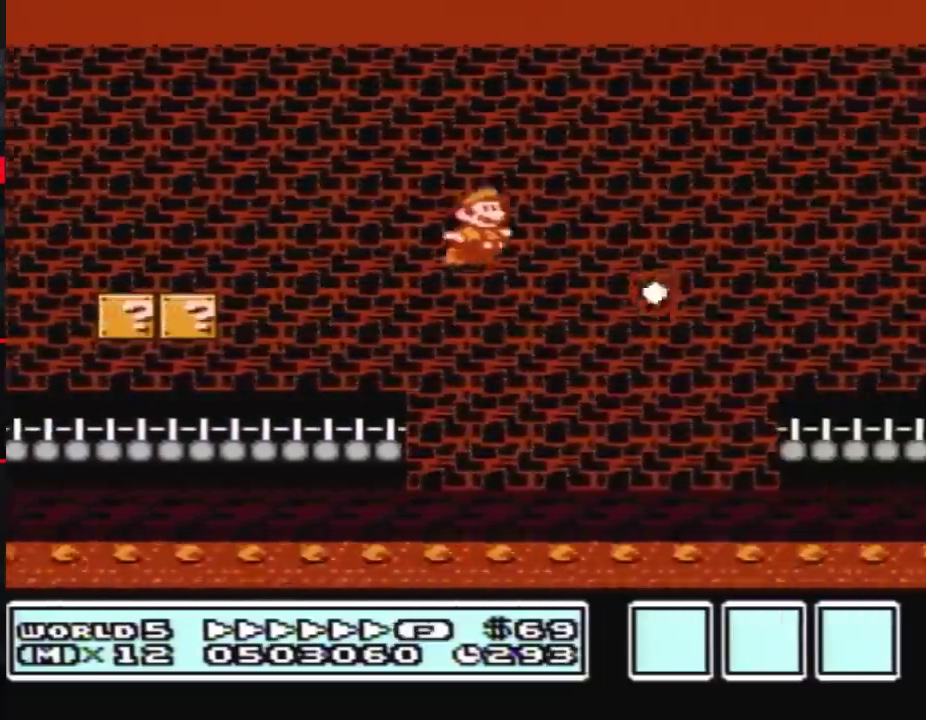
{"buttons": ["A", "B", "DPAD_RIGHT"], "events": []}
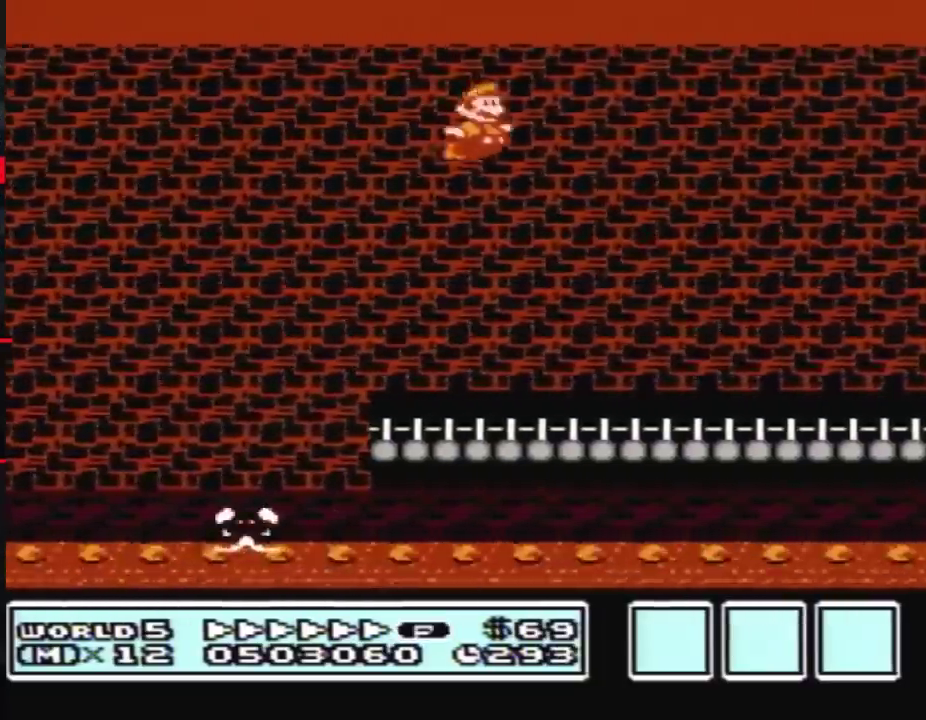
{"buttons": ["B"], "events": [[217, "A", "up"], [417, "DPAD_LEFT", "down"], [417, "DPAD_RIGHT", "up"], [500, "DPAD_LEFT", "up"]]}
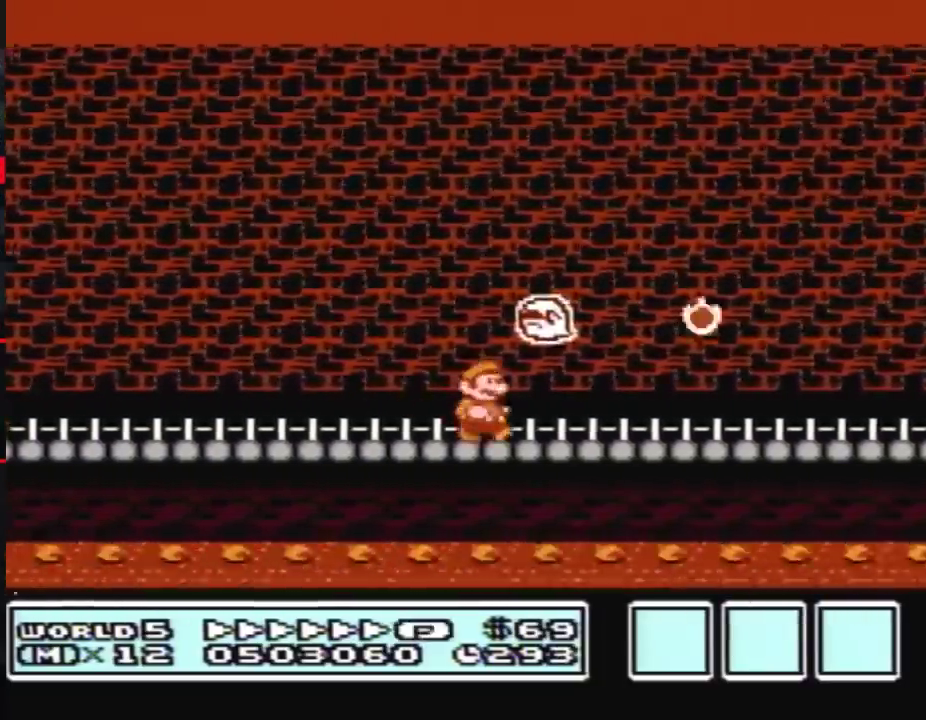
{"buttons": ["B", "DPAD_RIGHT"], "events": [[33, "DPAD_RIGHT", "down"]]}
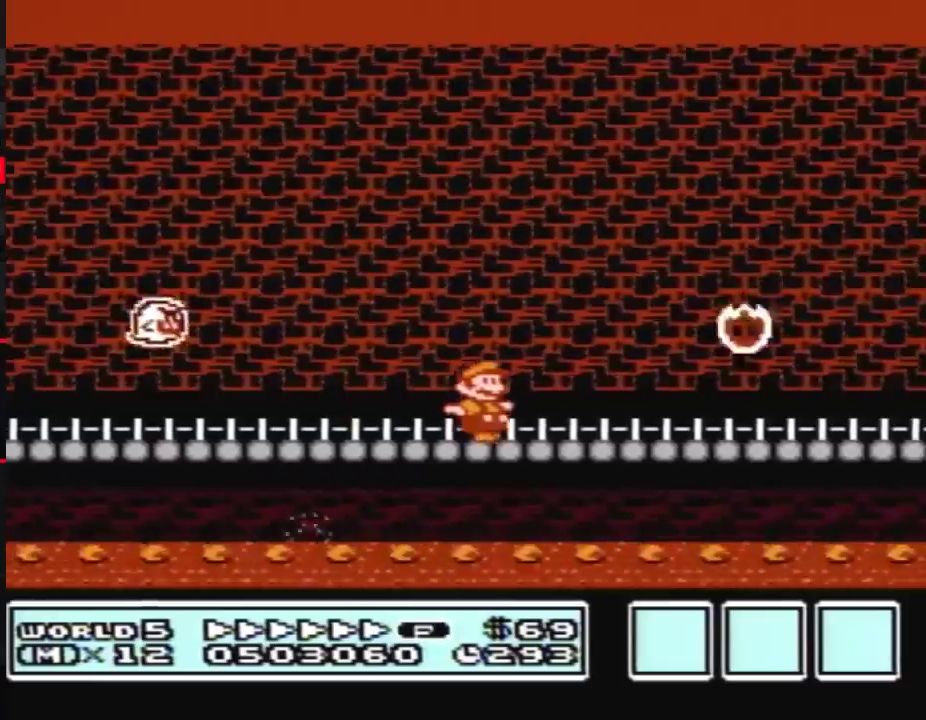
{"buttons": ["B", "DPAD_UP", "DPAD_RIGHT"], "events": [[500, "DPAD_UP", "down"]]}
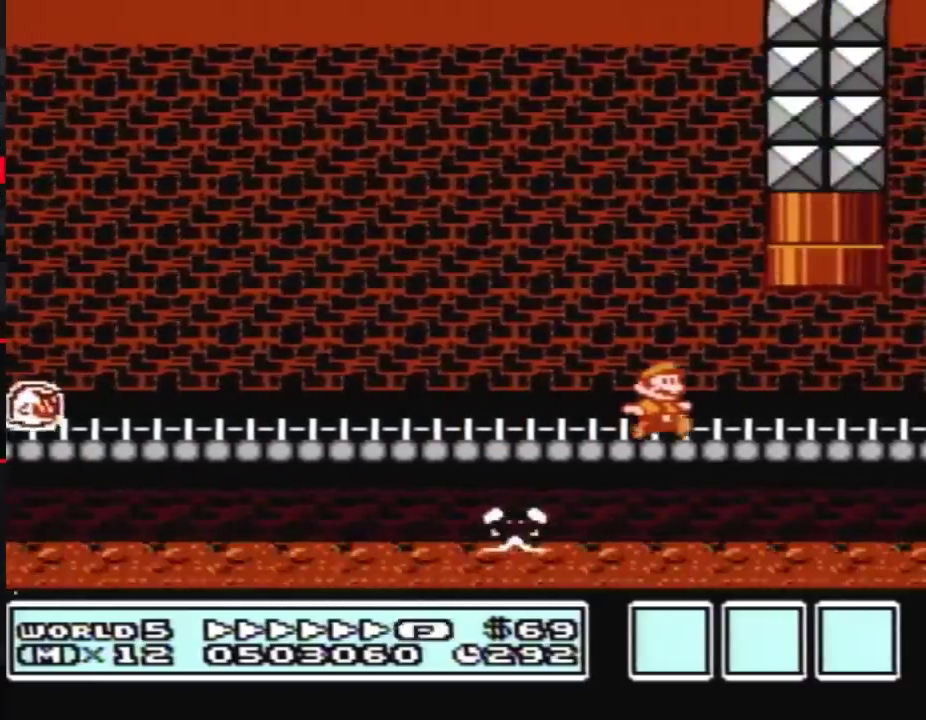
{"buttons": ["B"], "events": [[33, "DPAD_UP", "up"], [117, "DPAD_UP", "down"], [150, "A", "down"], [150, "DPAD_LEFT", "down"], [150, "DPAD_RIGHT", "up"], [150, "DPAD_UP", "up"], [183, "DPAD_UP", "down"], [400, "DPAD_LEFT", "up"], [467, "A", "up"], [467, "DPAD_UP", "up"]]}
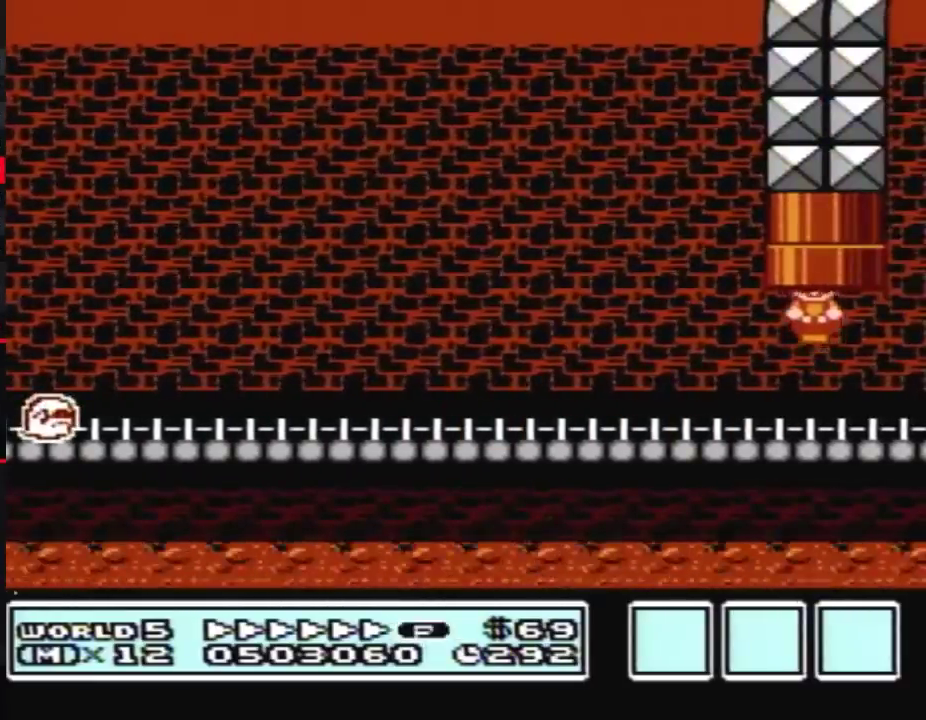
{"buttons": ["B", "DPAD_RIGHT"], "events": [[467, "DPAD_RIGHT", "down"]]}
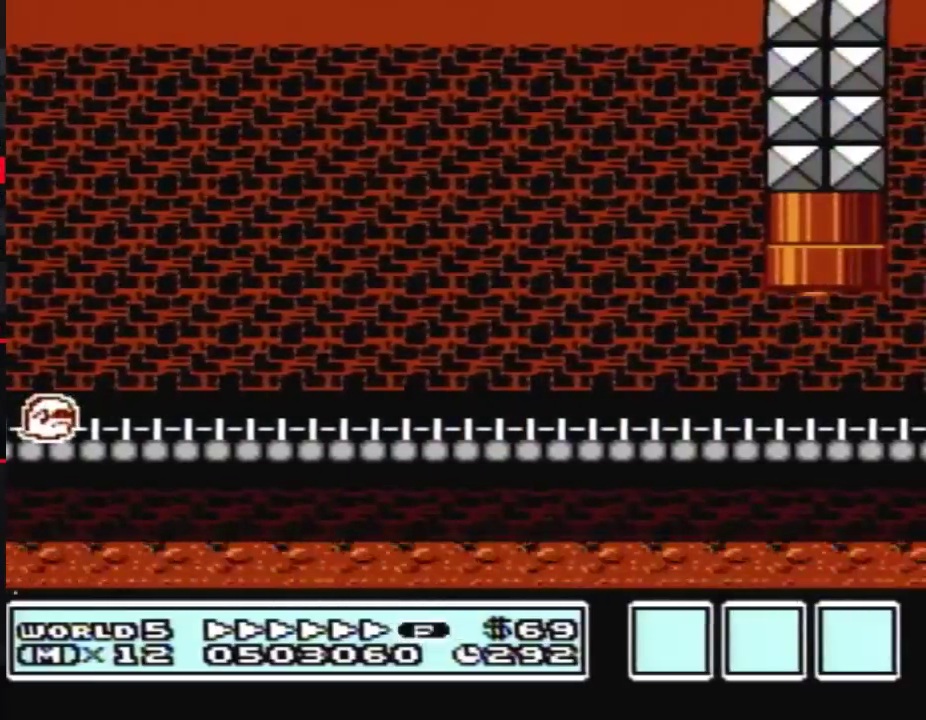
{"buttons": ["B", "DPAD_RIGHT"], "events": []}
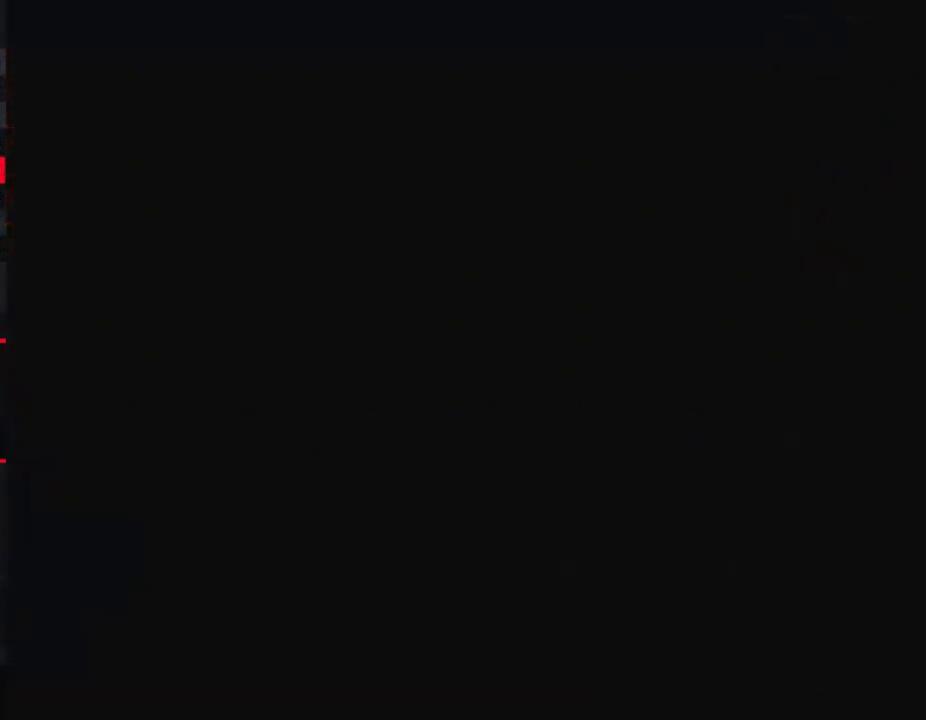
{"buttons": ["B", "DPAD_RIGHT"], "events": []}